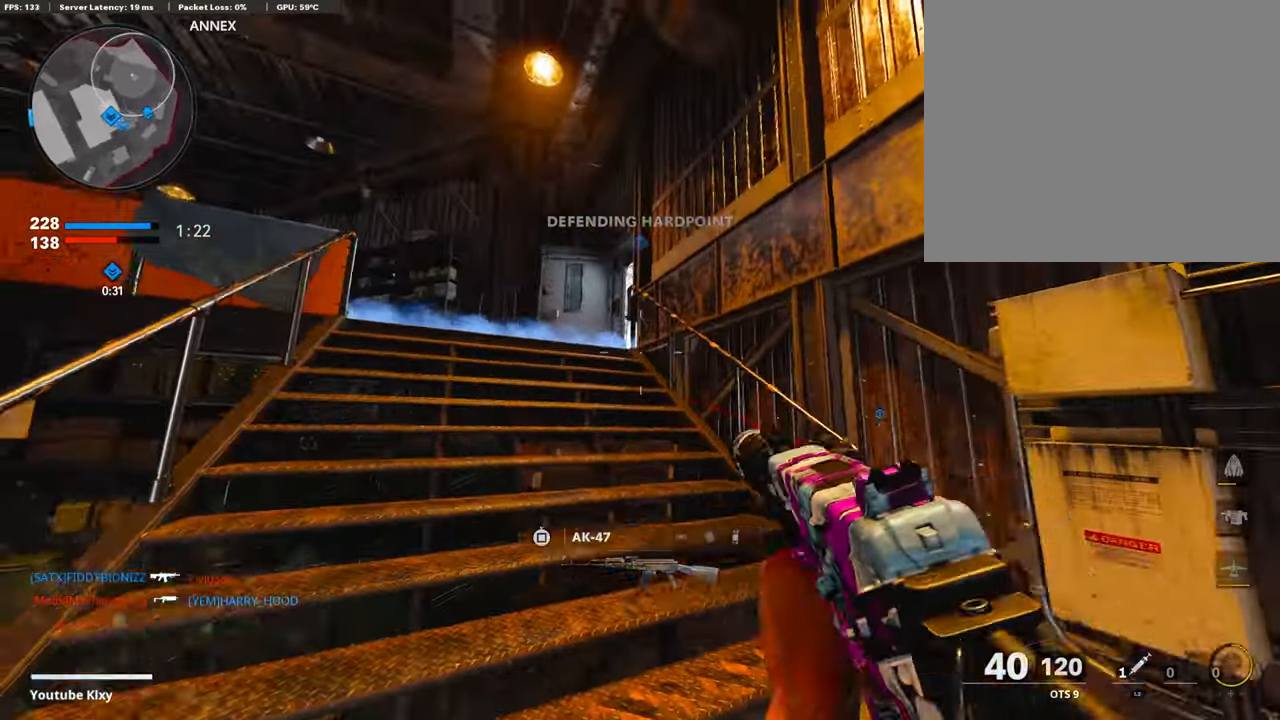
Gameplay with a controller (PlayStation layout); each line is a JSON object with the inputs held at the frame after it. "events" lists button and stick changes between this image and that frame as [ms after this image, input, new state], when the widget could be followed in between.
{"buttons": [], "left_stick": "up-right", "right_stick": "down", "events": [[151, "L1", "up"], [286, "left_stick", "up-right"], [420, "L1", "down"], [471, "right_stick", "down"], [505, "L1", "up"]]}
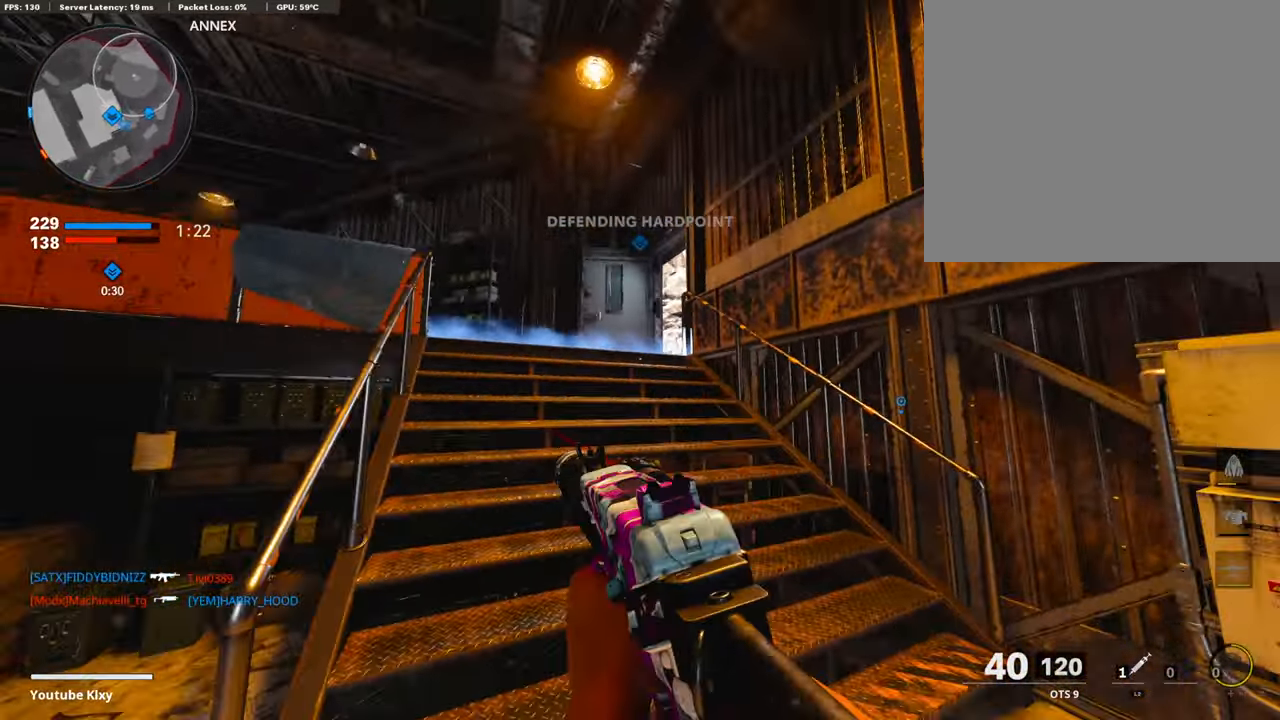
{"buttons": [], "left_stick": "up-right", "right_stick": "down-left", "events": [[33, "L3", "down"], [100, "right_stick", "left"], [151, "L3", "up"], [168, "left_stick", "right"], [252, "right_stick", "center"], [336, "L3", "down"], [336, "left_stick", "up-right"], [370, "right_stick", "down-left"], [487, "L3", "up"]]}
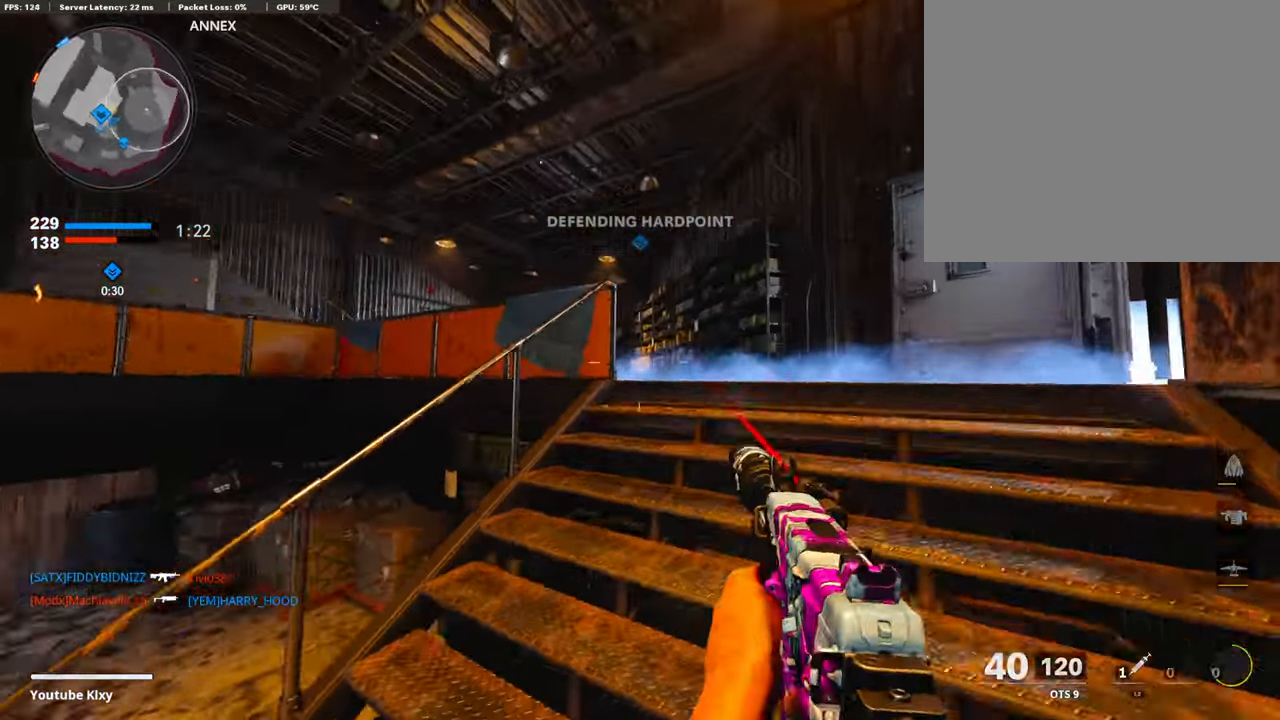
{"buttons": ["L1"], "left_stick": "left", "right_stick": "up-left", "events": [[17, "left_stick", "right"], [101, "L1", "down"], [101, "right_stick", "center"], [252, "right_stick", "left"], [337, "right_stick", "center"], [421, "left_stick", "left"], [454, "right_stick", "up-left"]]}
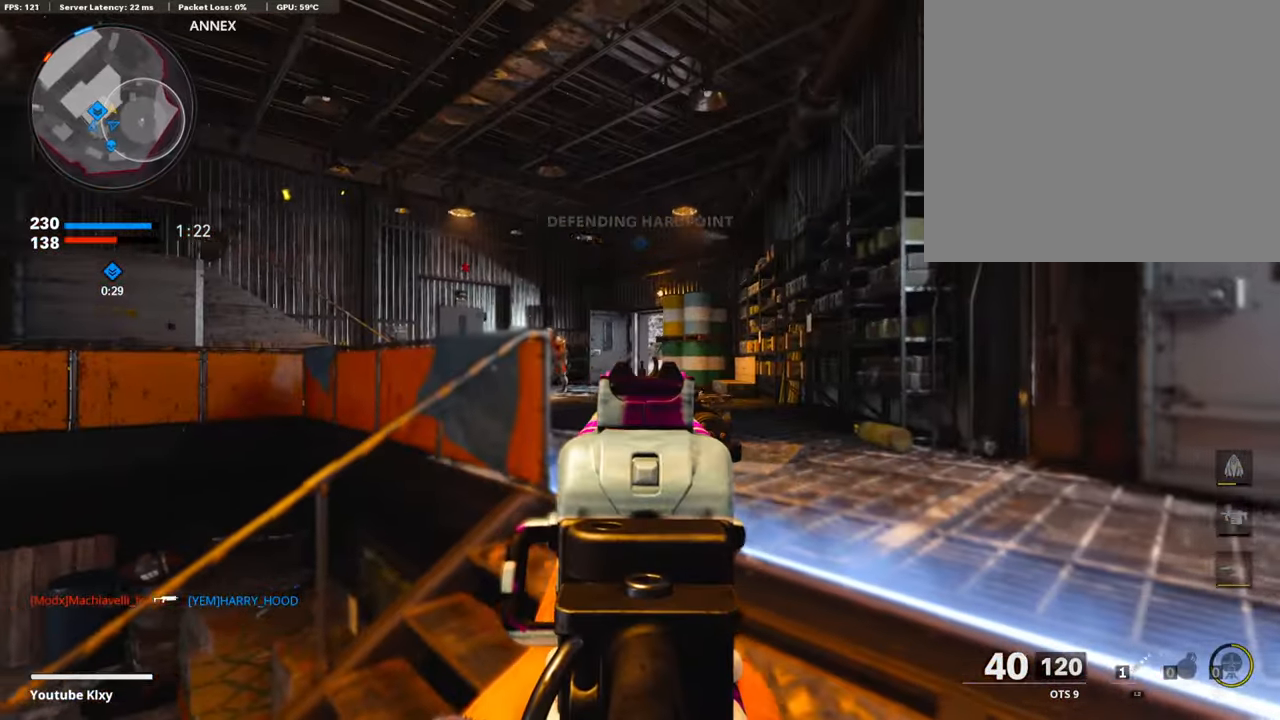
{"buttons": ["L1", "R1"], "left_stick": "up", "right_stick": "down-left", "events": [[84, "left_stick", "center"], [168, "R1", "down"], [185, "left_stick", "up-right"], [218, "right_stick", "center"], [336, "right_stick", "down-left"], [370, "left_stick", "up"]]}
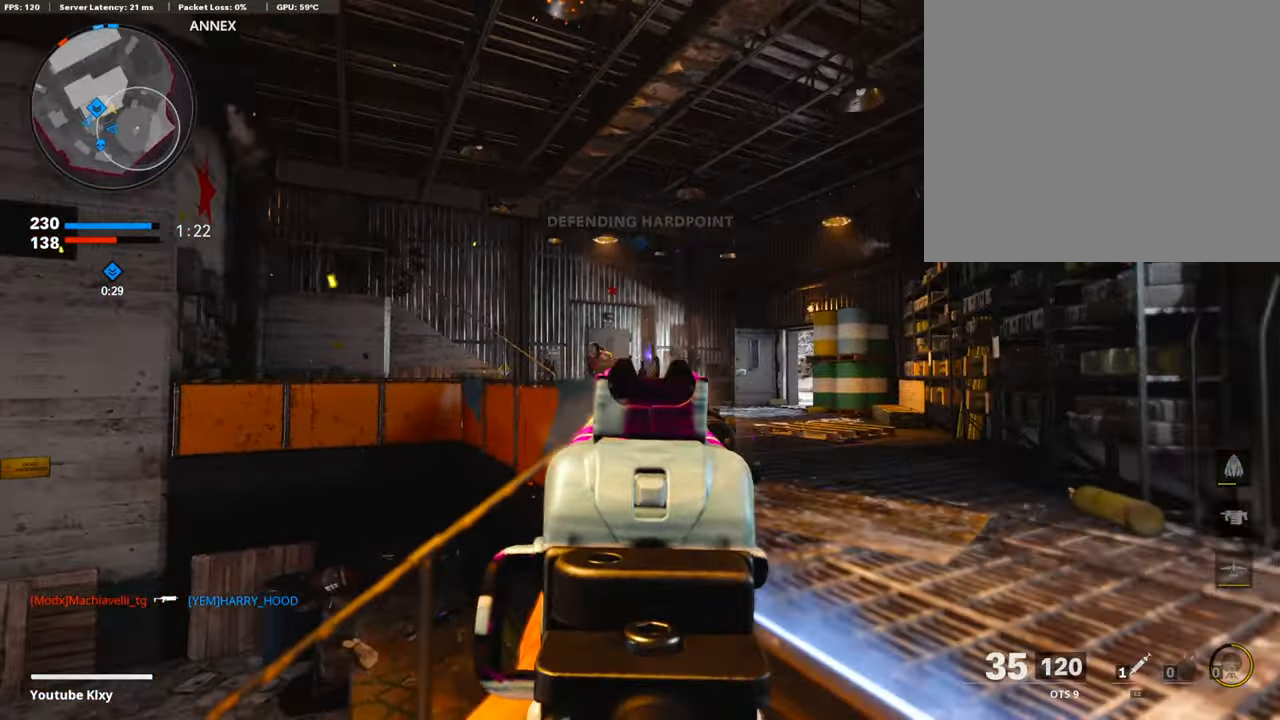
{"buttons": ["L1", "R1"], "left_stick": "left", "right_stick": "up", "events": [[84, "left_stick", "left"], [286, "left_stick", "center"], [286, "right_stick", "up"], [336, "left_stick", "left"]]}
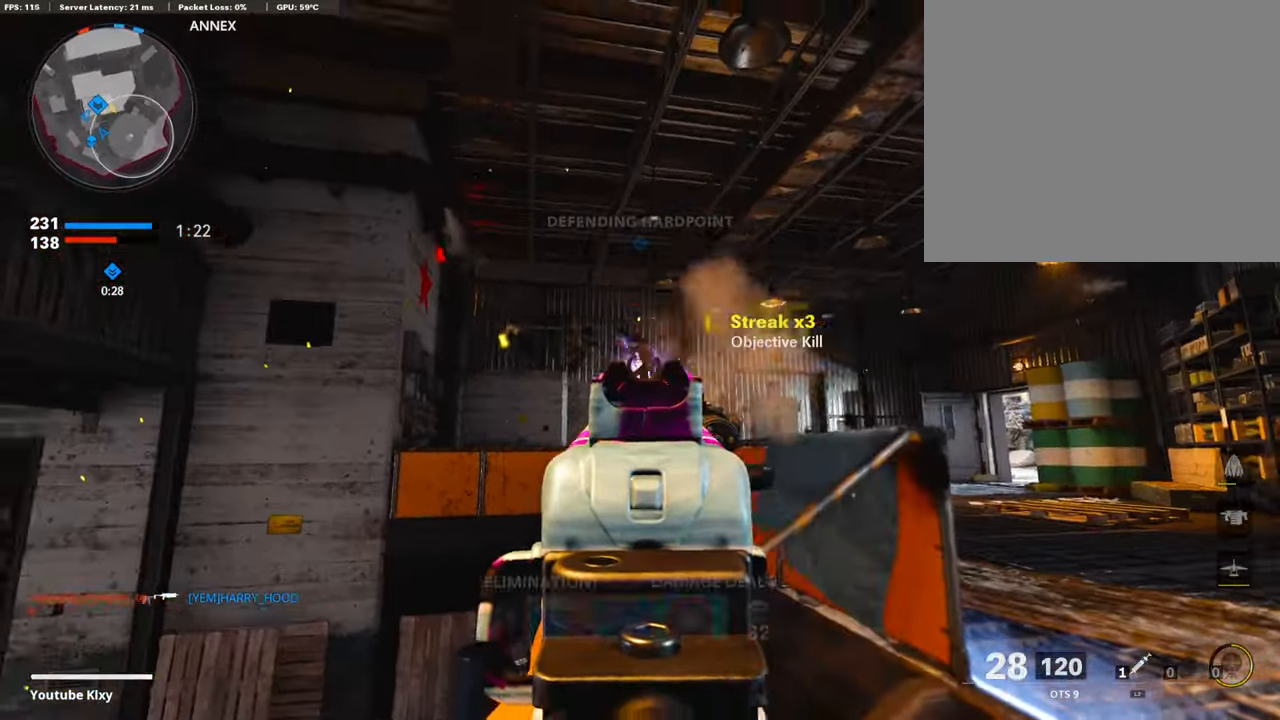
{"buttons": ["L3", "R3"], "left_stick": "up", "right_stick": "right", "events": [[84, "right_stick", "right"], [101, "L1", "up"], [101, "left_stick", "up-right"], [151, "R1", "up"], [151, "left_stick", "up"], [202, "L3", "down"], [353, "right_stick", "center"], [437, "right_stick", "right"], [504, "R3", "down"]]}
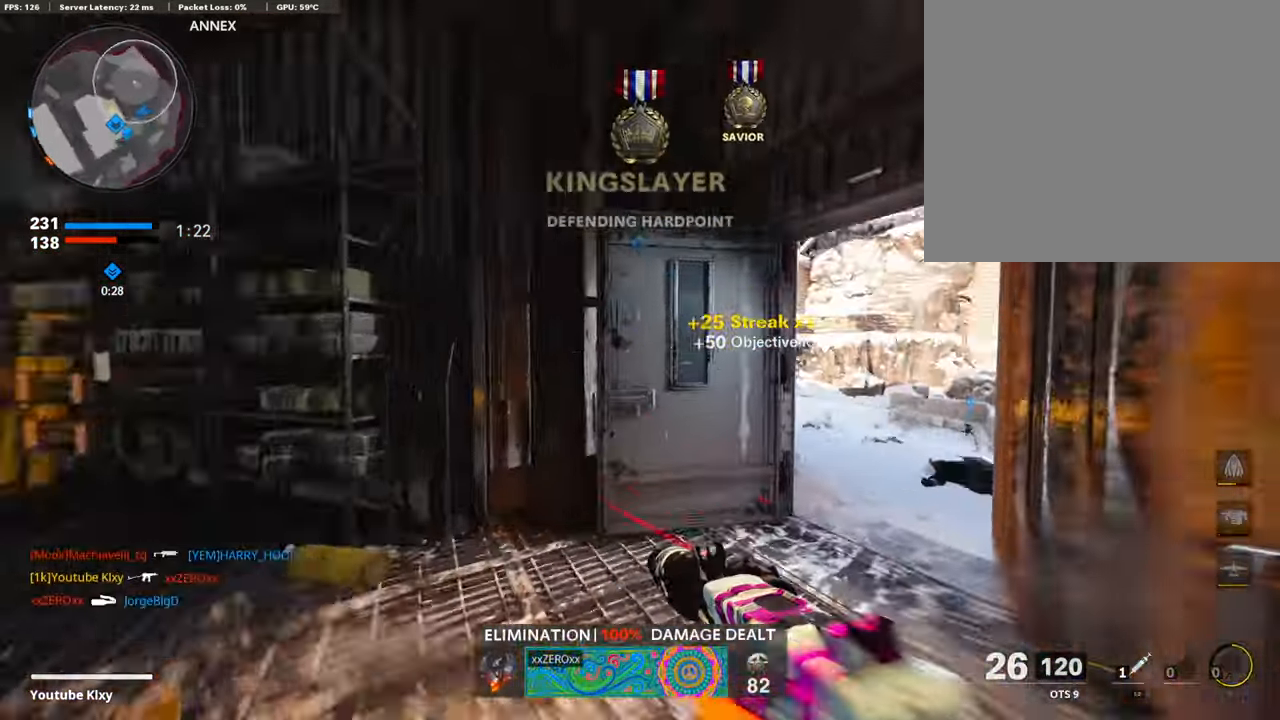
{"buttons": [], "left_stick": "up-right", "right_stick": "down", "events": [[84, "L3", "up"], [118, "R3", "up"], [168, "L1", "down"], [253, "left_stick", "up-right"], [253, "right_stick", "left"], [320, "R1", "down"], [337, "right_stick", "center"], [387, "L1", "up"], [421, "right_stick", "down-left"], [471, "R1", "up"], [488, "right_stick", "down"]]}
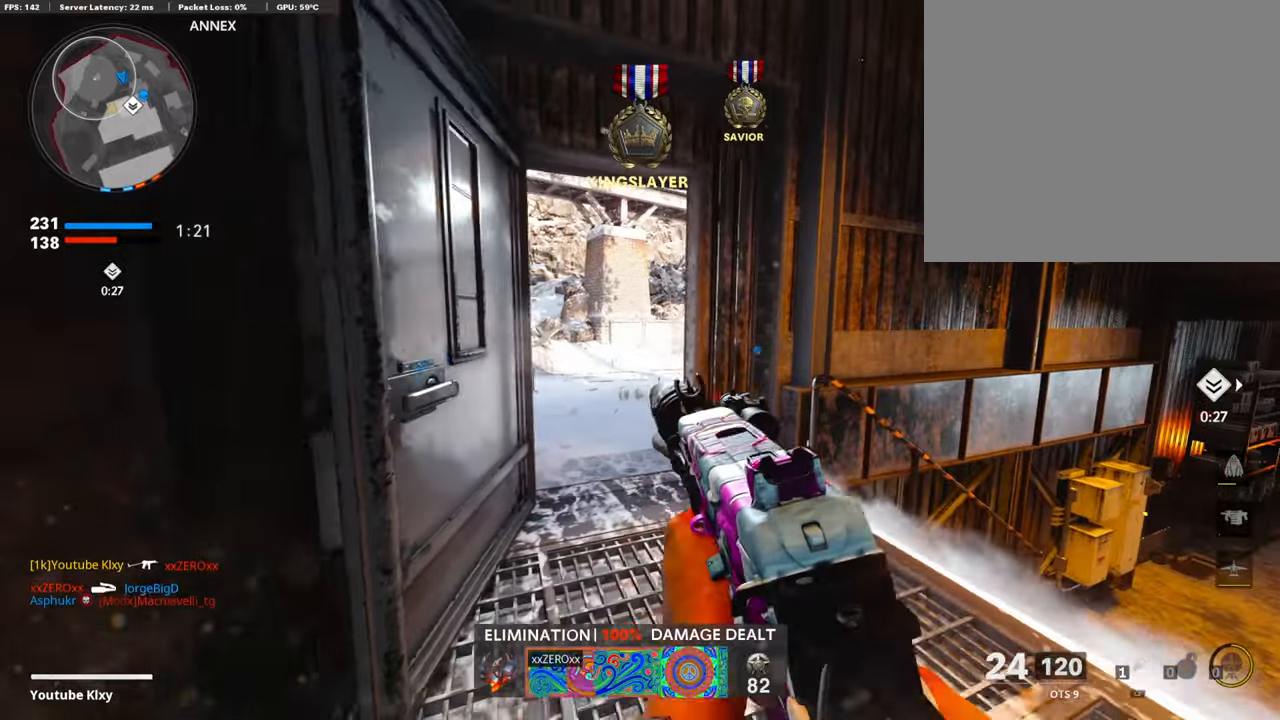
{"buttons": ["L3"], "left_stick": "up", "right_stick": "right", "events": [[67, "left_stick", "up"], [84, "L3", "down"], [151, "right_stick", "center"], [387, "right_stick", "down"], [437, "right_stick", "right"]]}
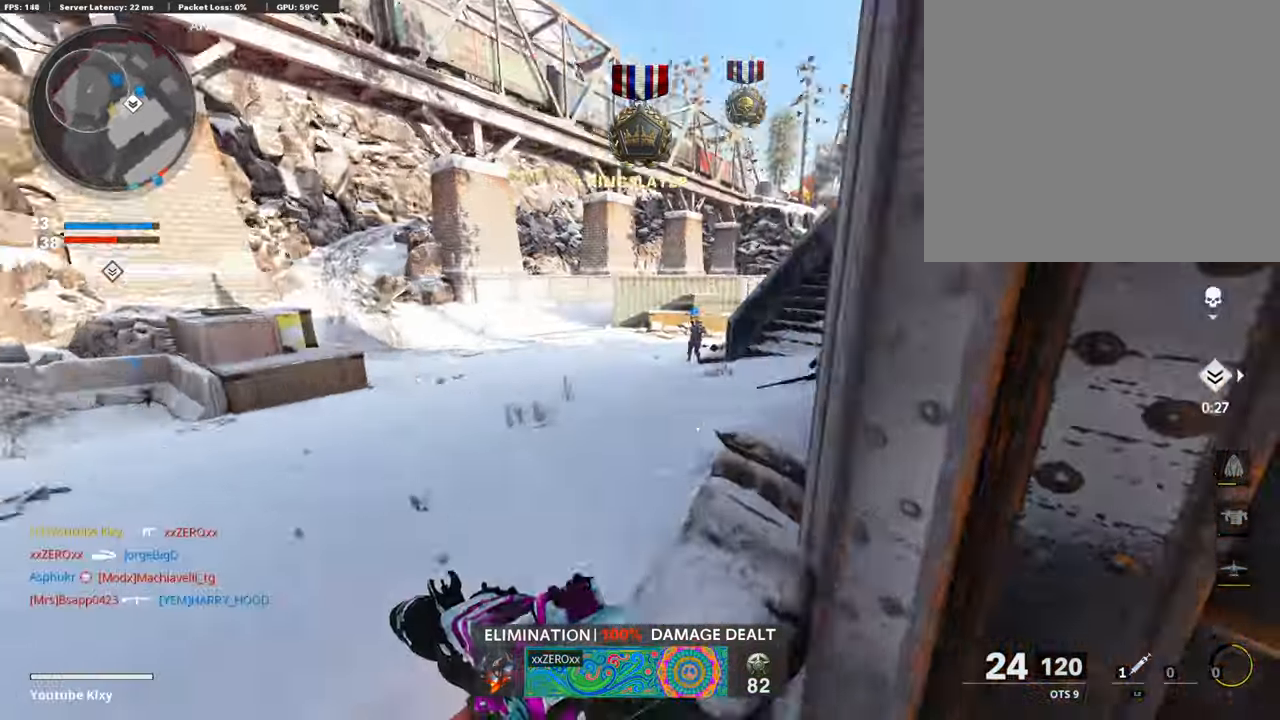
{"buttons": [], "left_stick": "down", "right_stick": "right", "events": [[17, "L3", "up"], [34, "CROSS", "down"], [68, "CROSS", "up"], [68, "L1", "down"], [68, "left_stick", "left"], [68, "right_stick", "center"], [118, "left_stick", "down-left"], [252, "right_stick", "right"], [337, "L1", "up"], [437, "left_stick", "down"]]}
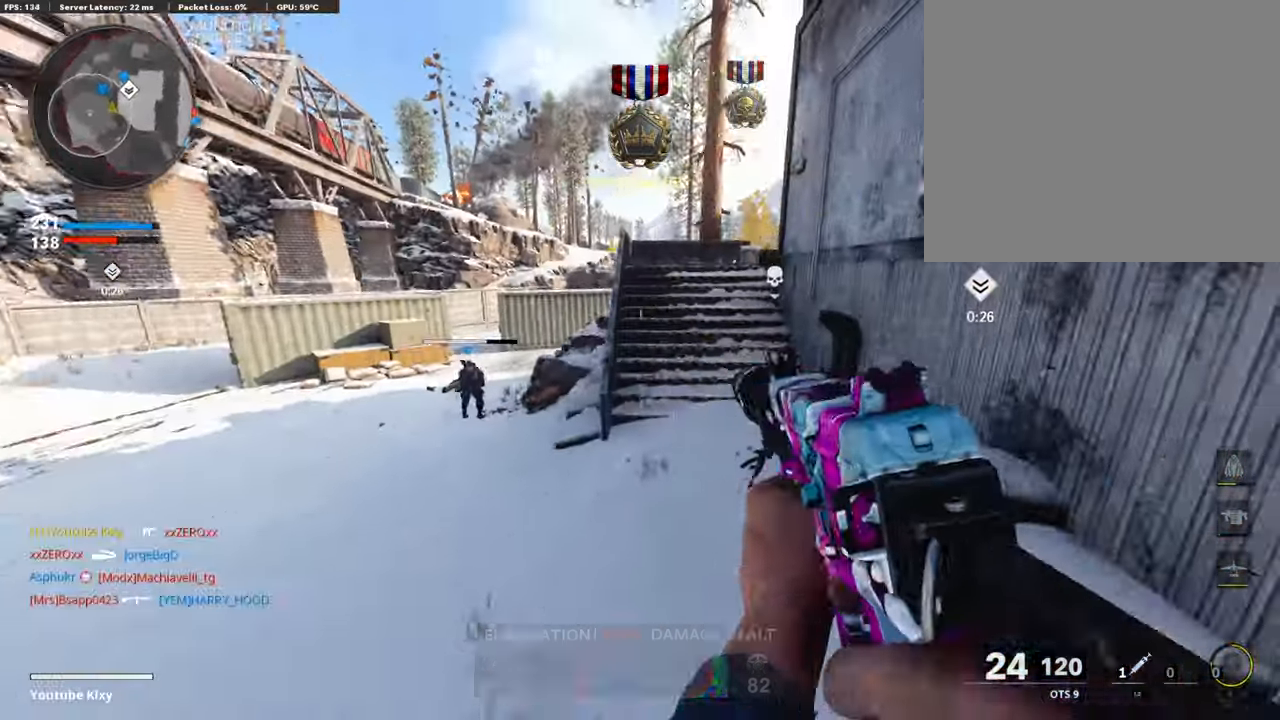
{"buttons": [], "left_stick": "up-right", "right_stick": "right", "events": [[151, "SQUARE", "down"], [168, "left_stick", "right"], [168, "right_stick", "center"], [252, "L3", "down"], [252, "SQUARE", "up"], [252, "left_stick", "up"], [403, "L3", "up"], [403, "right_stick", "right"], [437, "left_stick", "up-right"]]}
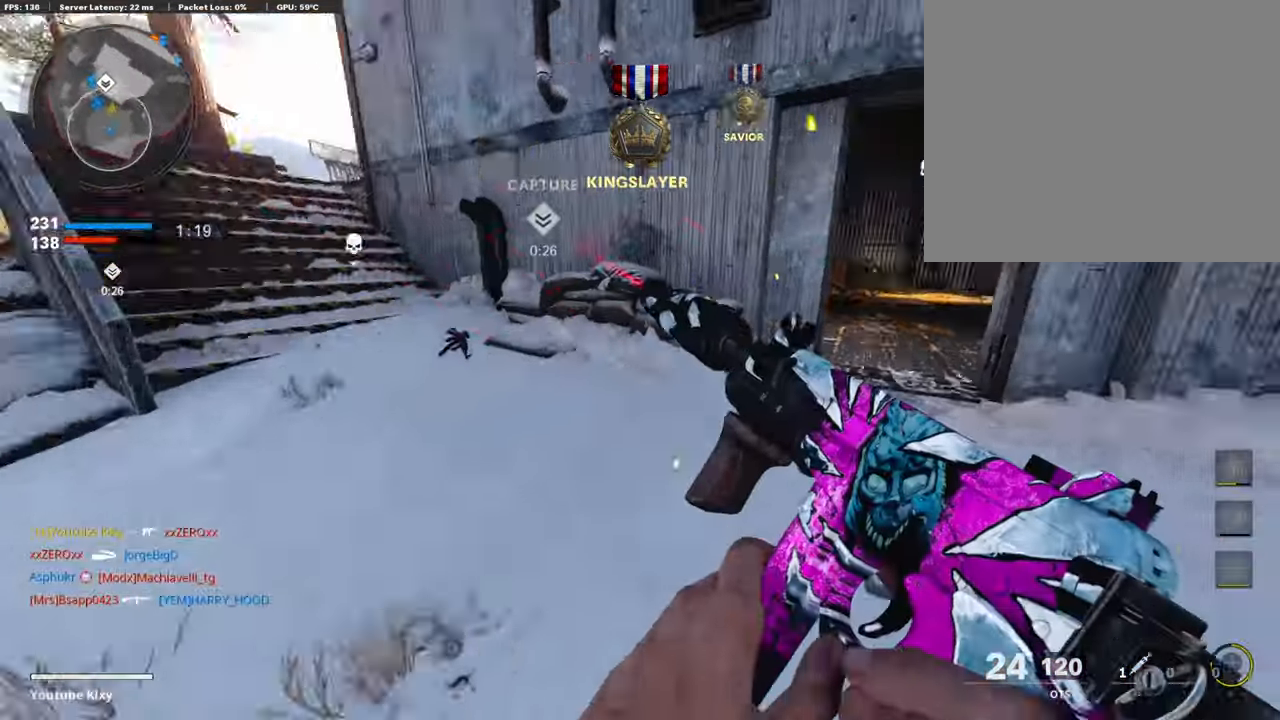
{"buttons": [], "left_stick": "up", "right_stick": "center", "events": [[101, "right_stick", "center"], [286, "left_stick", "up"], [320, "right_stick", "left"], [438, "right_stick", "center"]]}
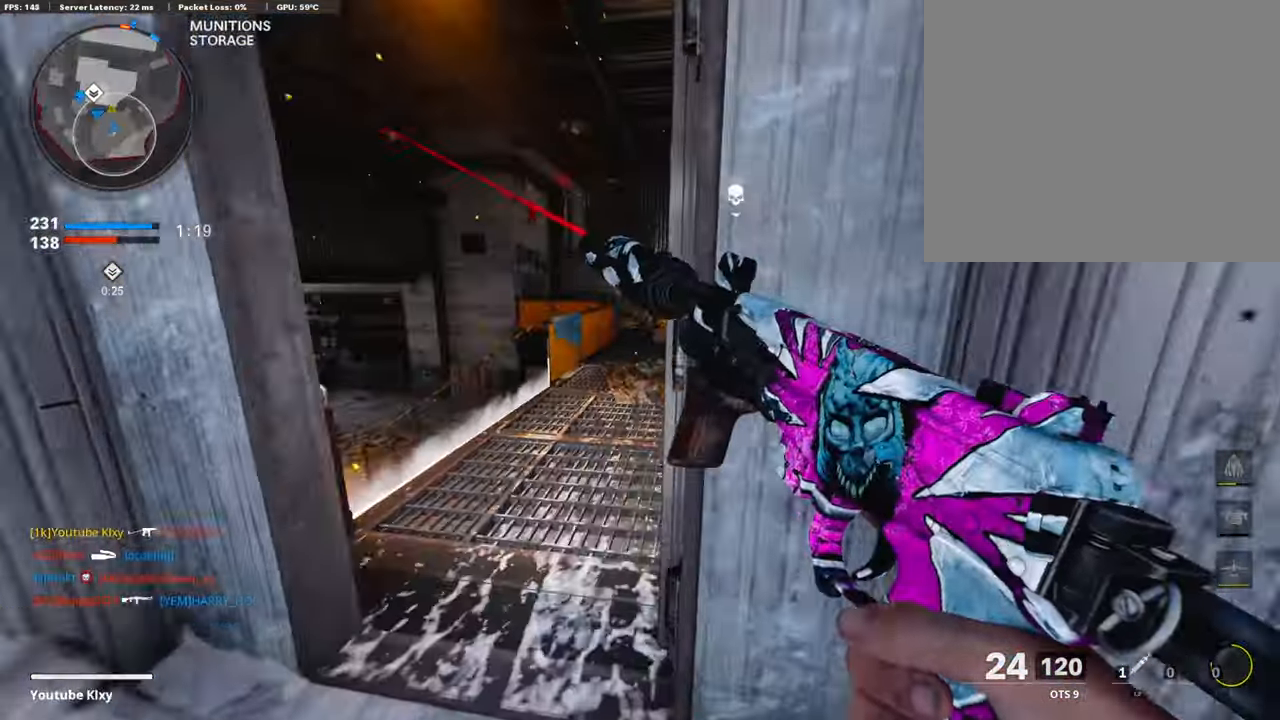
{"buttons": [], "left_stick": "up-left", "right_stick": "center", "events": [[17, "L3", "down"], [33, "right_stick", "left"], [84, "L3", "up"], [168, "right_stick", "center"], [286, "right_stick", "left"], [403, "right_stick", "center"], [471, "left_stick", "up-left"]]}
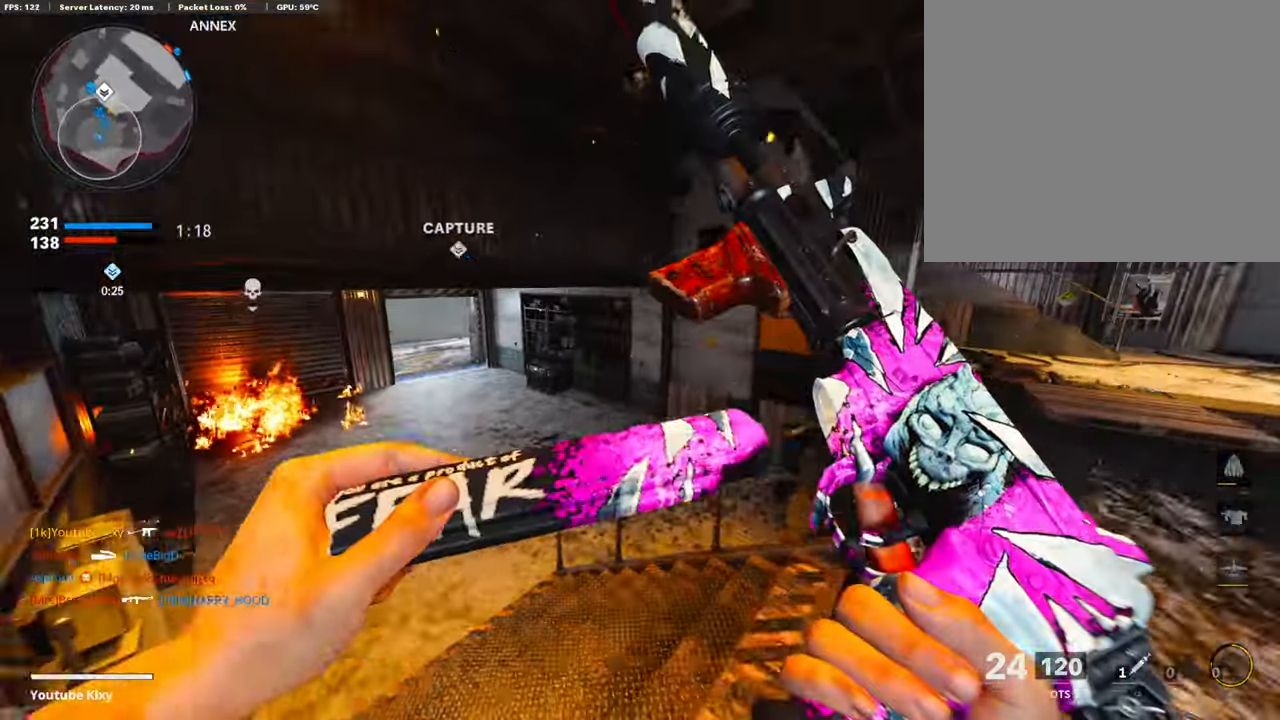
{"buttons": [], "left_stick": "down", "right_stick": "center", "events": [[101, "right_stick", "up-right"], [168, "CROSS", "down"], [168, "right_stick", "right"], [202, "CROSS", "up"], [269, "CROSS", "down"], [337, "left_stick", "down-left"], [370, "CROSS", "up"], [387, "right_stick", "center"], [438, "left_stick", "down"]]}
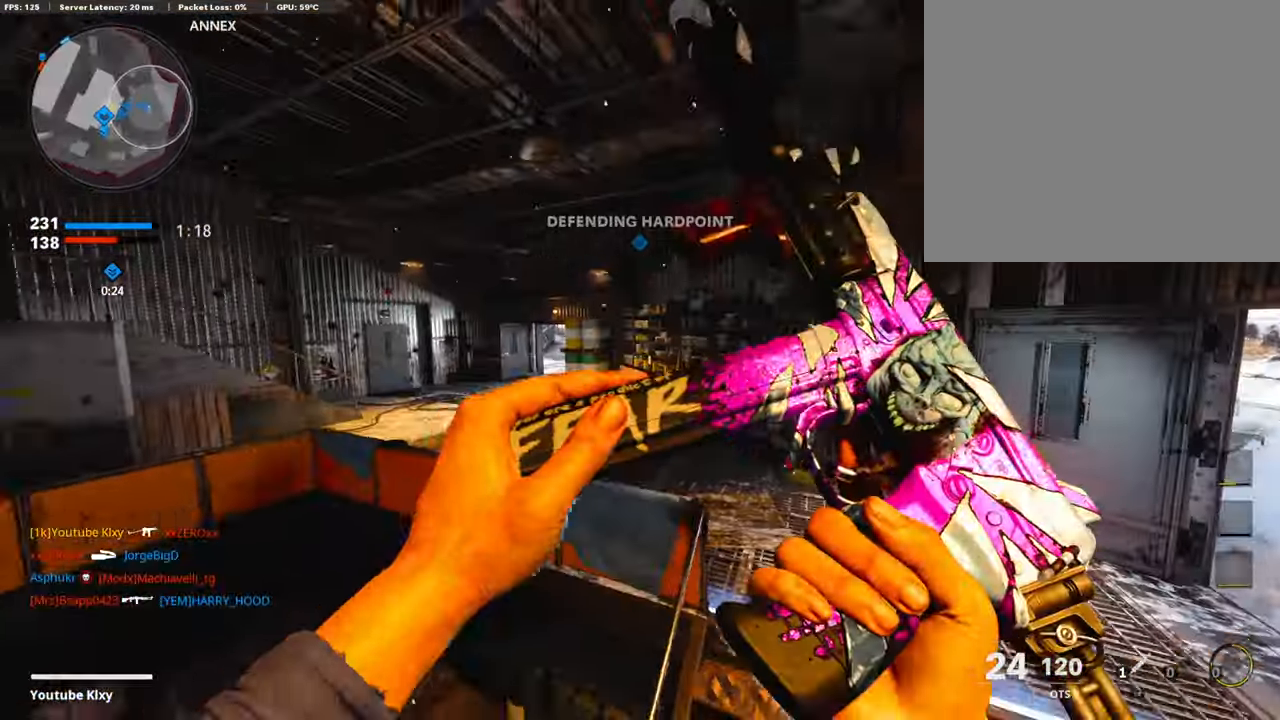
{"buttons": ["L3"], "left_stick": "up", "right_stick": "left", "events": [[118, "left_stick", "down-left"], [269, "left_stick", "left"], [269, "right_stick", "left"], [420, "left_stick", "up"], [504, "L3", "down"]]}
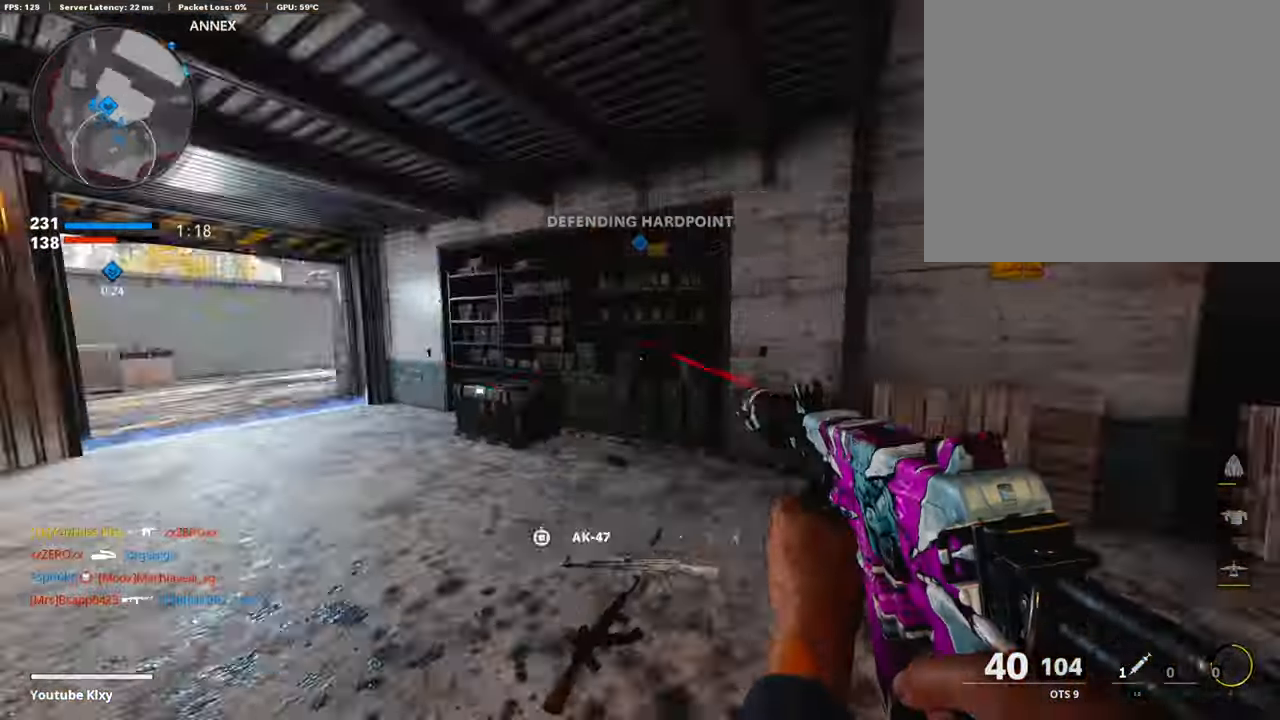
{"buttons": [], "left_stick": "up", "right_stick": "center", "events": [[101, "right_stick", "center"], [118, "L3", "up"]]}
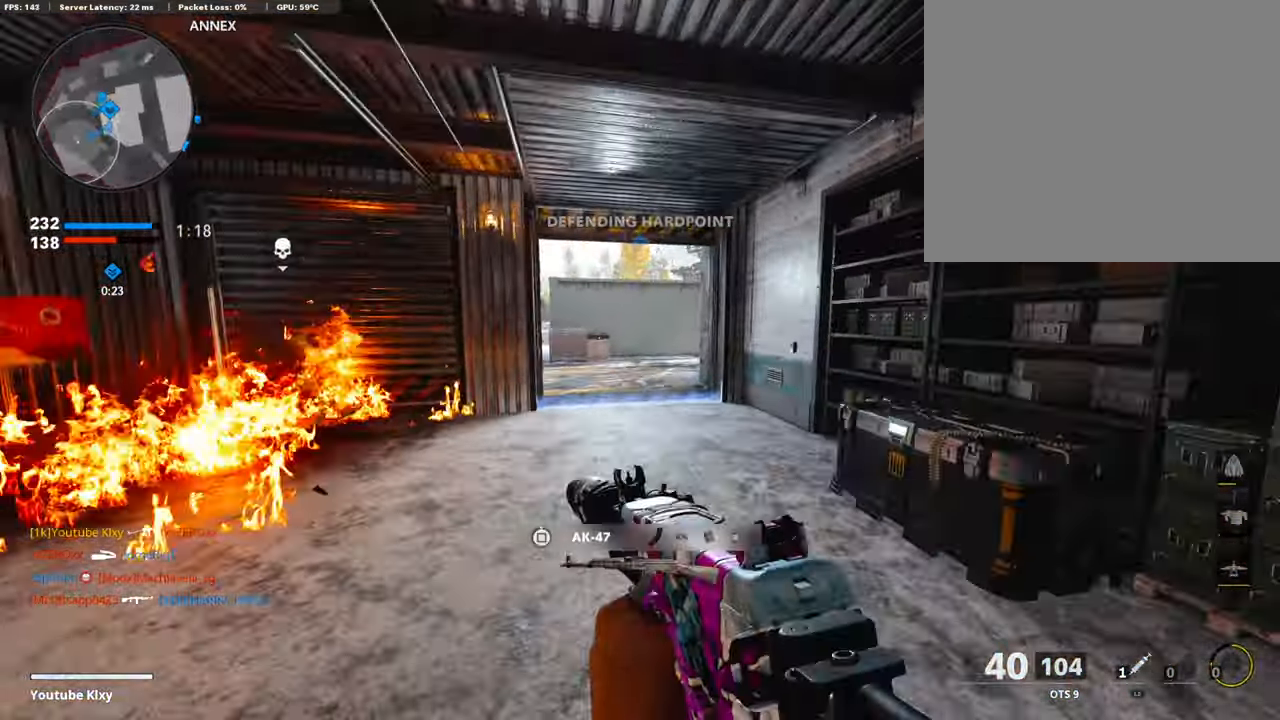
{"buttons": ["L3"], "left_stick": "up", "right_stick": "center", "events": [[134, "TRIANGLE", "down"], [235, "TRIANGLE", "up"], [269, "left_stick", "right"], [286, "TRIANGLE", "down"], [387, "TRIANGLE", "up"], [437, "left_stick", "up"], [488, "L3", "down"]]}
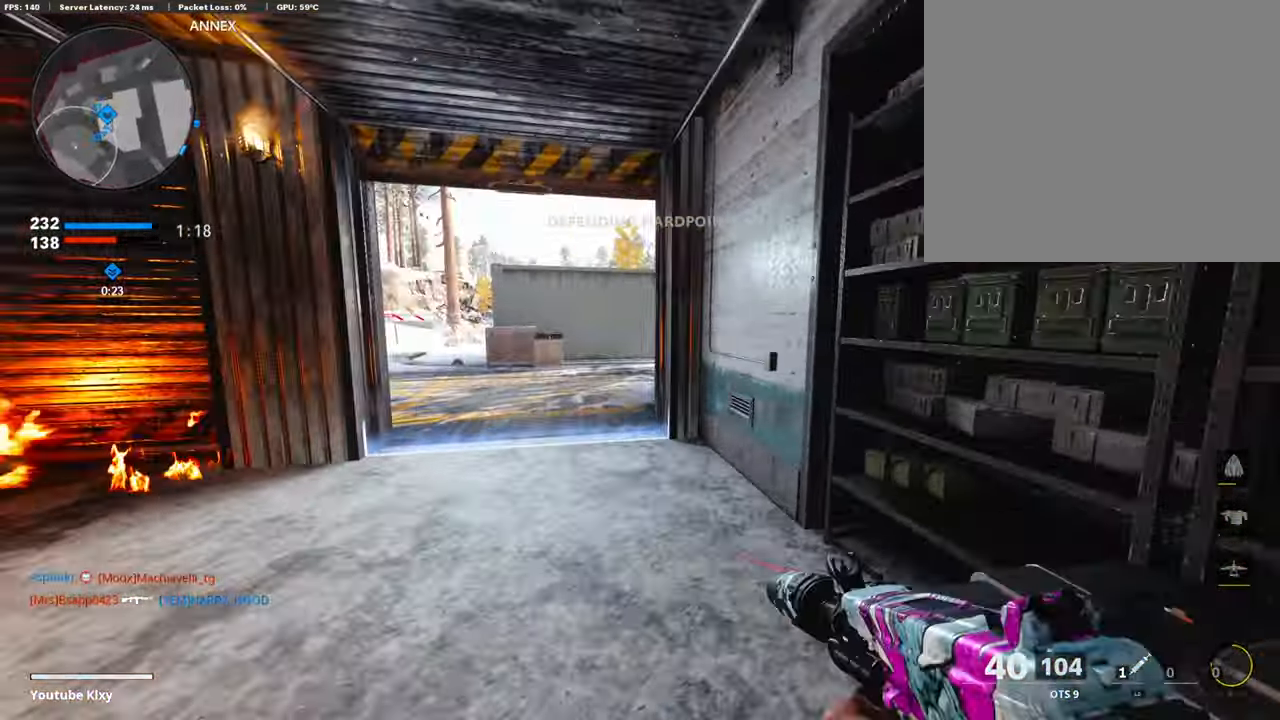
{"buttons": ["R3"], "left_stick": "up-left", "right_stick": "right", "events": [[17, "left_stick", "up-left"], [286, "L3", "up"], [337, "right_stick", "right"], [404, "L3", "down"], [421, "R3", "down"], [488, "L3", "up"]]}
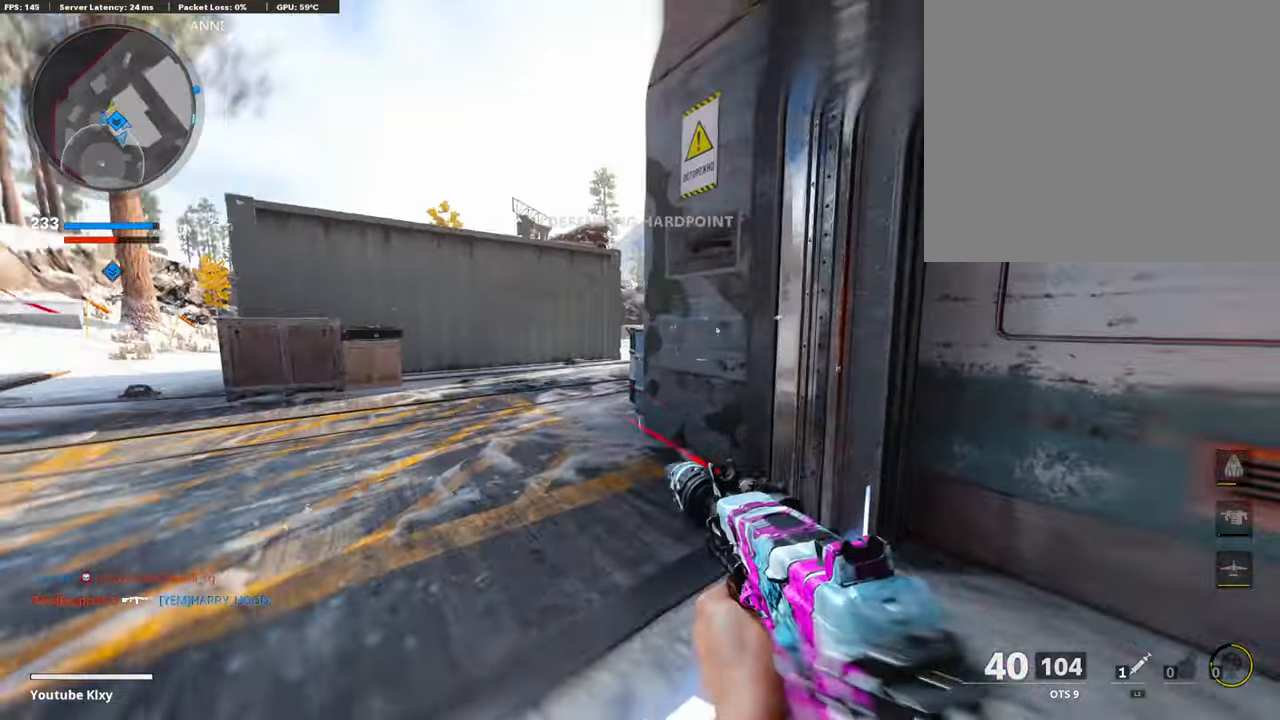
{"buttons": [], "left_stick": "up-left", "right_stick": "right", "events": [[34, "R3", "up"], [118, "L3", "down"], [118, "R3", "down"], [118, "right_stick", "up-right"], [219, "R3", "up"], [235, "right_stick", "center"], [387, "right_stick", "right"], [505, "L3", "up"]]}
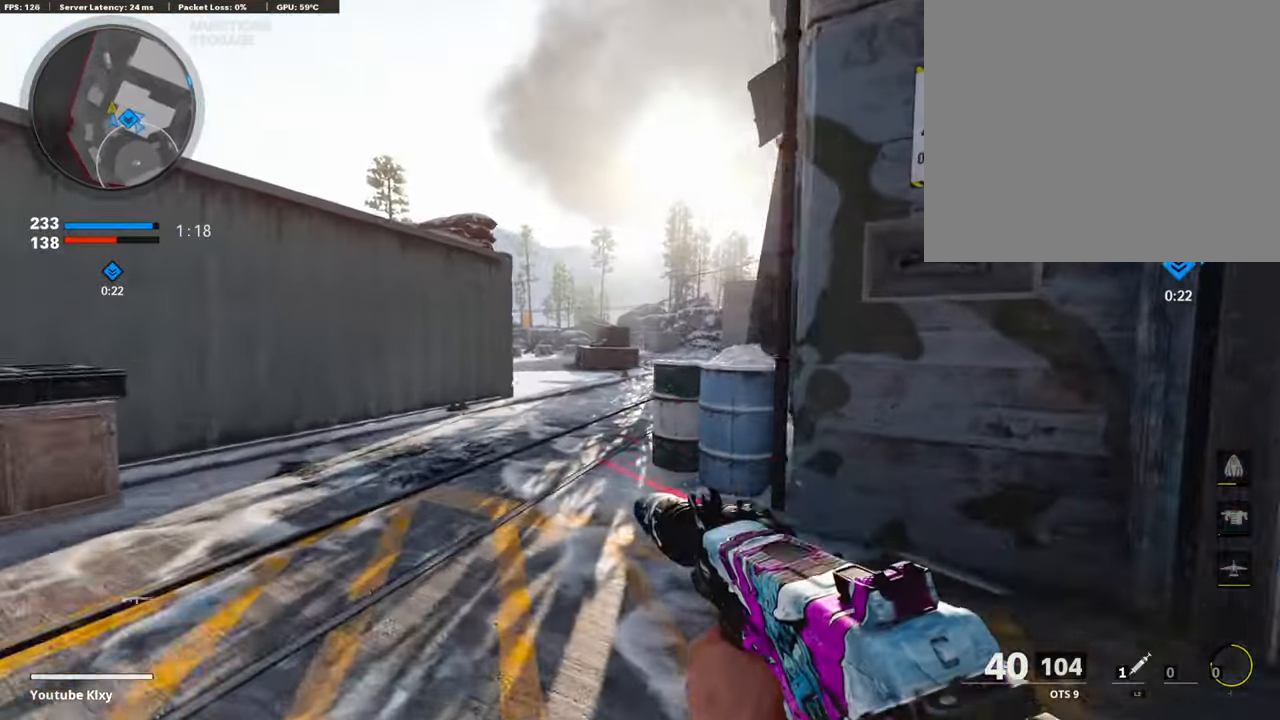
{"buttons": [], "left_stick": "right", "right_stick": "right", "events": [[151, "left_stick", "center"], [218, "left_stick", "right"], [269, "right_stick", "center"], [403, "right_stick", "right"]]}
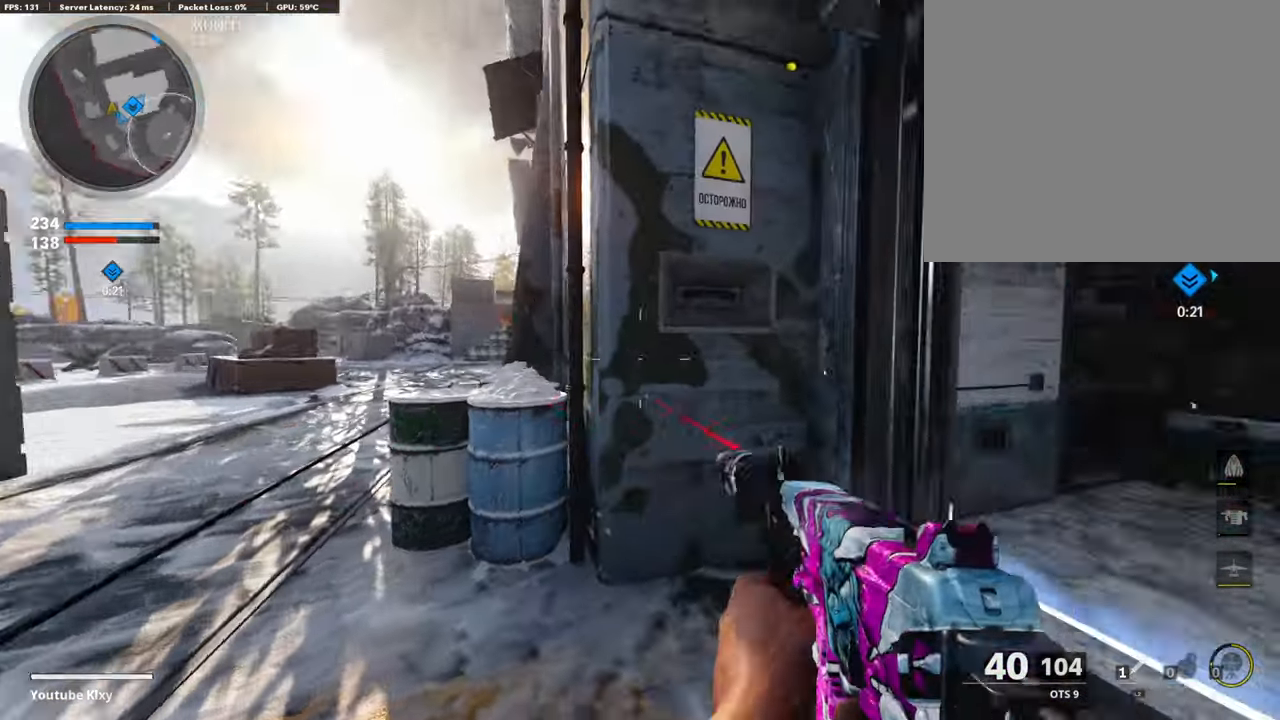
{"buttons": [], "left_stick": "up", "right_stick": "center", "events": [[34, "left_stick", "up-right"], [101, "L3", "down"], [135, "right_stick", "center"], [202, "left_stick", "up"], [235, "L3", "up"]]}
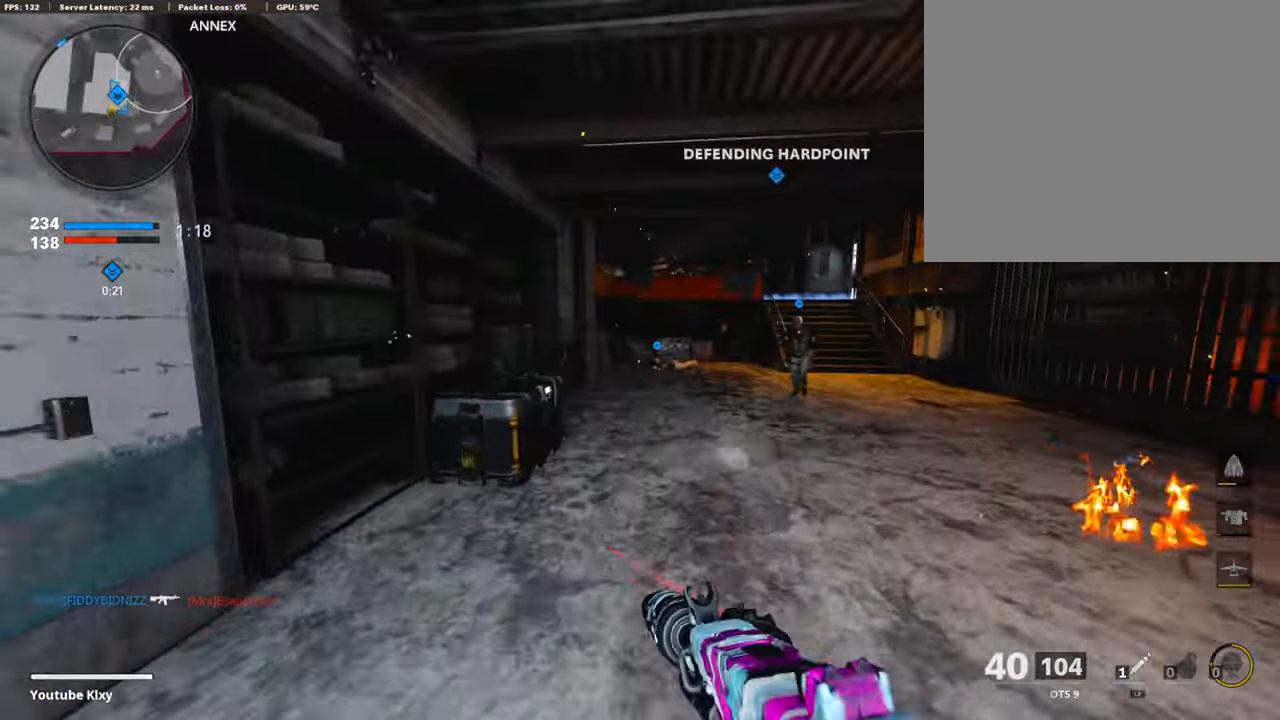
{"buttons": ["R3"], "left_stick": "up", "right_stick": "center", "events": [[67, "CROSS", "down"], [201, "CROSS", "up"], [353, "R3", "down"]]}
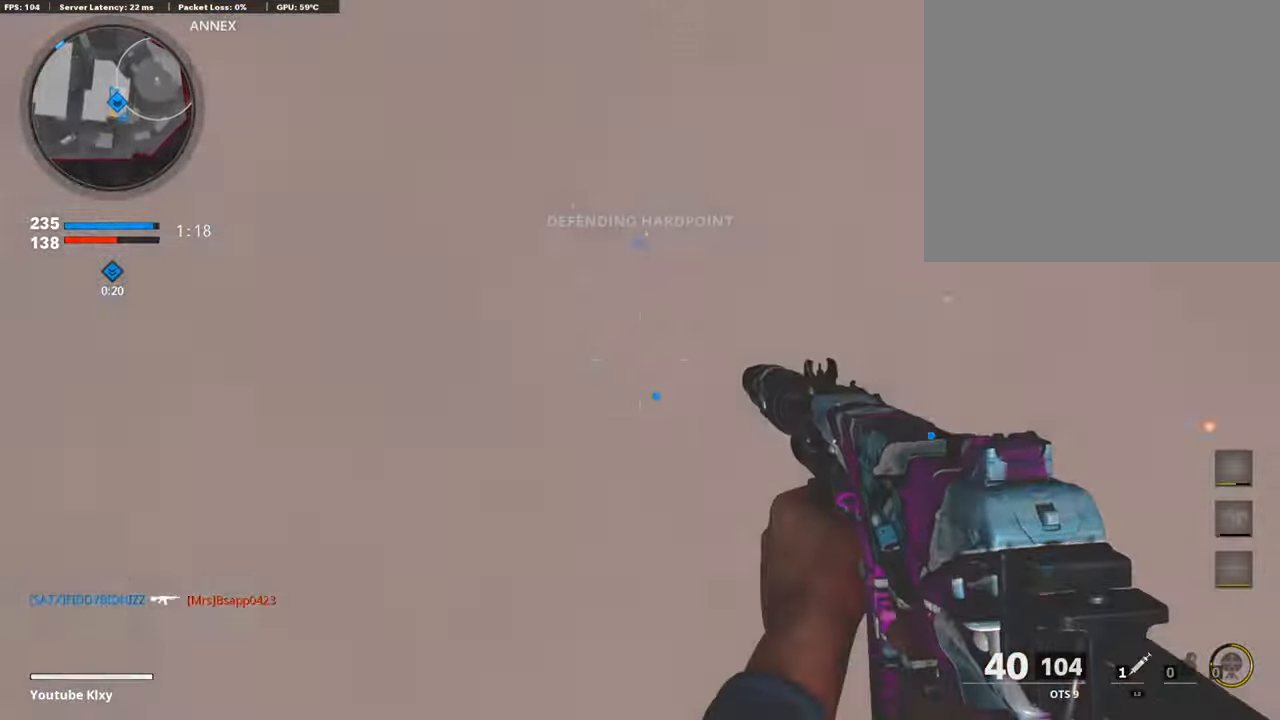
{"buttons": ["L3"], "left_stick": "up", "right_stick": "right", "events": [[219, "R3", "up"], [370, "right_stick", "right"], [421, "L3", "down"], [421, "R3", "down"], [488, "R3", "up"]]}
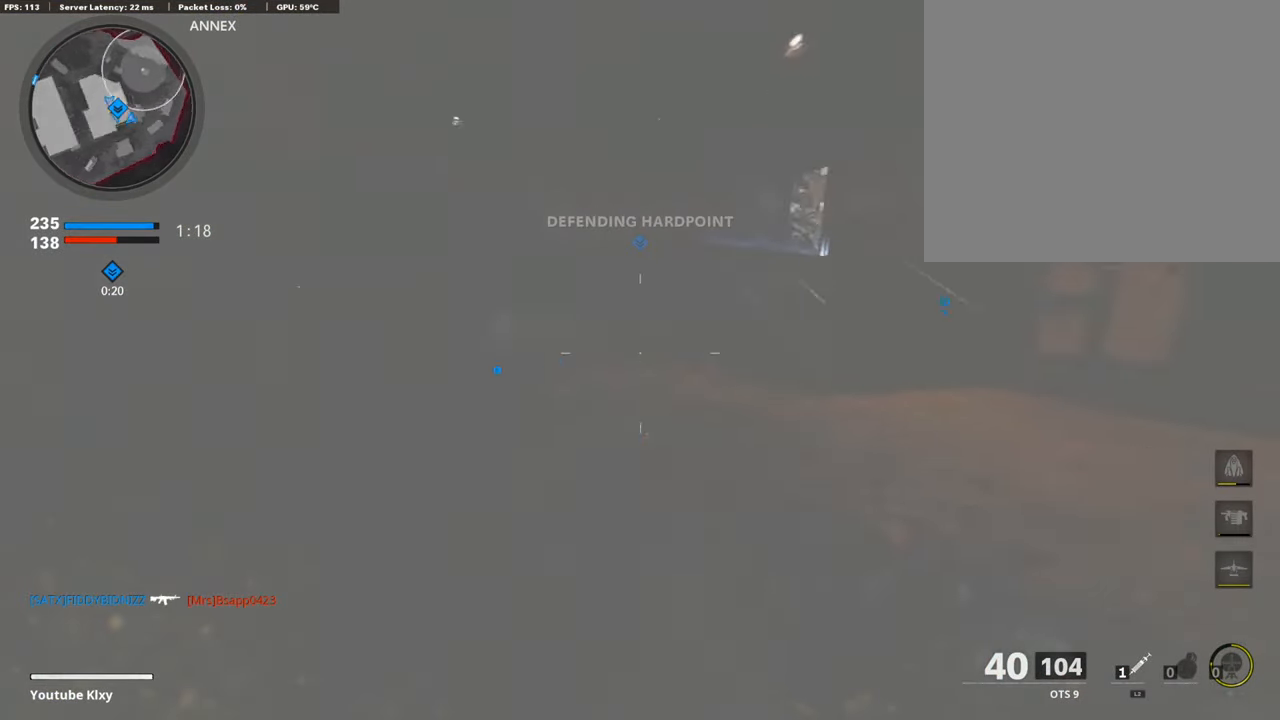
{"buttons": [], "left_stick": "up", "right_stick": "center", "events": [[16, "L3", "up"], [84, "right_stick", "center"], [134, "L3", "down"], [285, "L3", "up"]]}
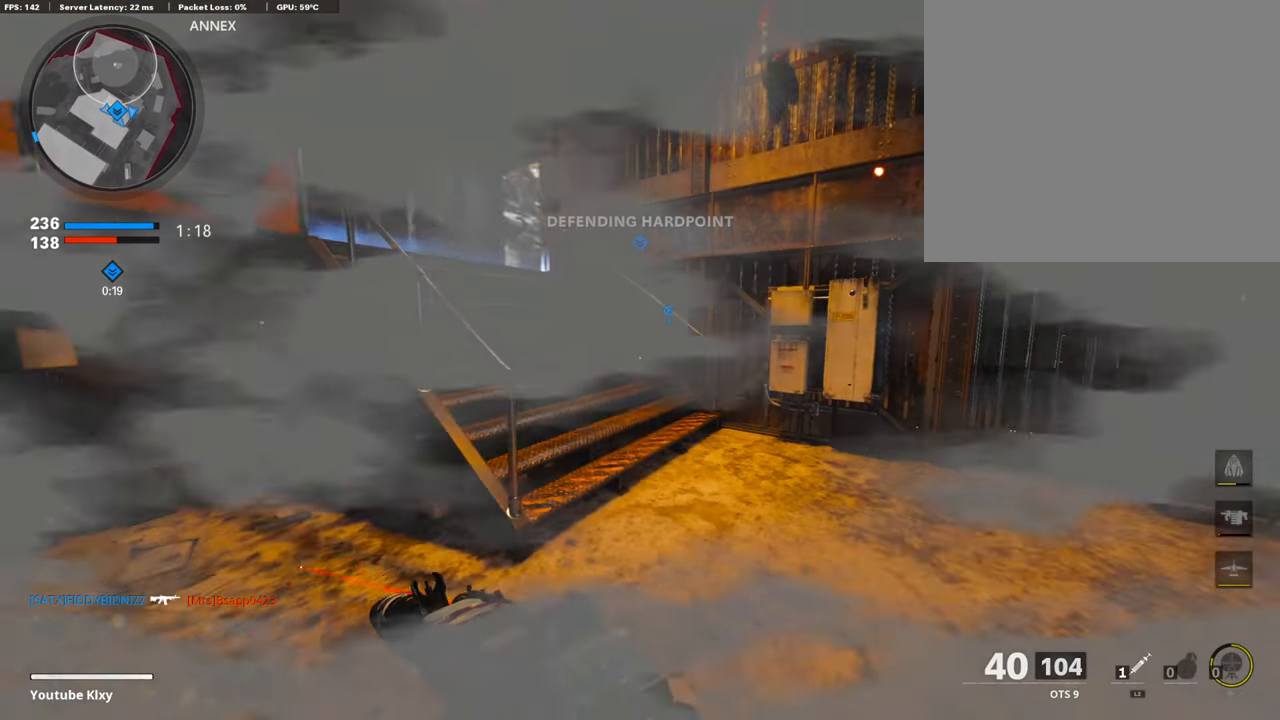
{"buttons": [], "left_stick": "up", "right_stick": "left", "events": [[67, "right_stick", "left"], [219, "right_stick", "center"], [353, "right_stick", "left"]]}
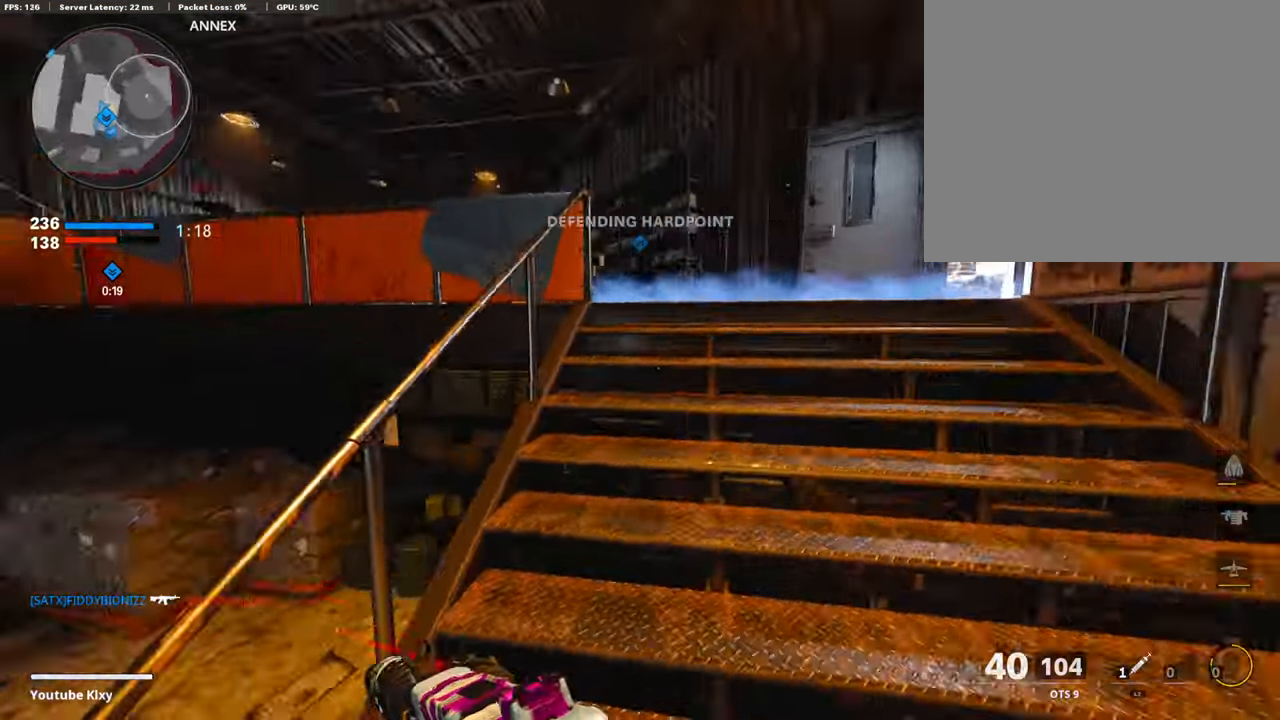
{"buttons": ["L3"], "left_stick": "up-right", "right_stick": "center", "events": [[33, "right_stick", "center"], [319, "left_stick", "right"], [336, "right_stick", "left"], [420, "left_stick", "up-right"], [471, "L3", "down"], [471, "right_stick", "center"]]}
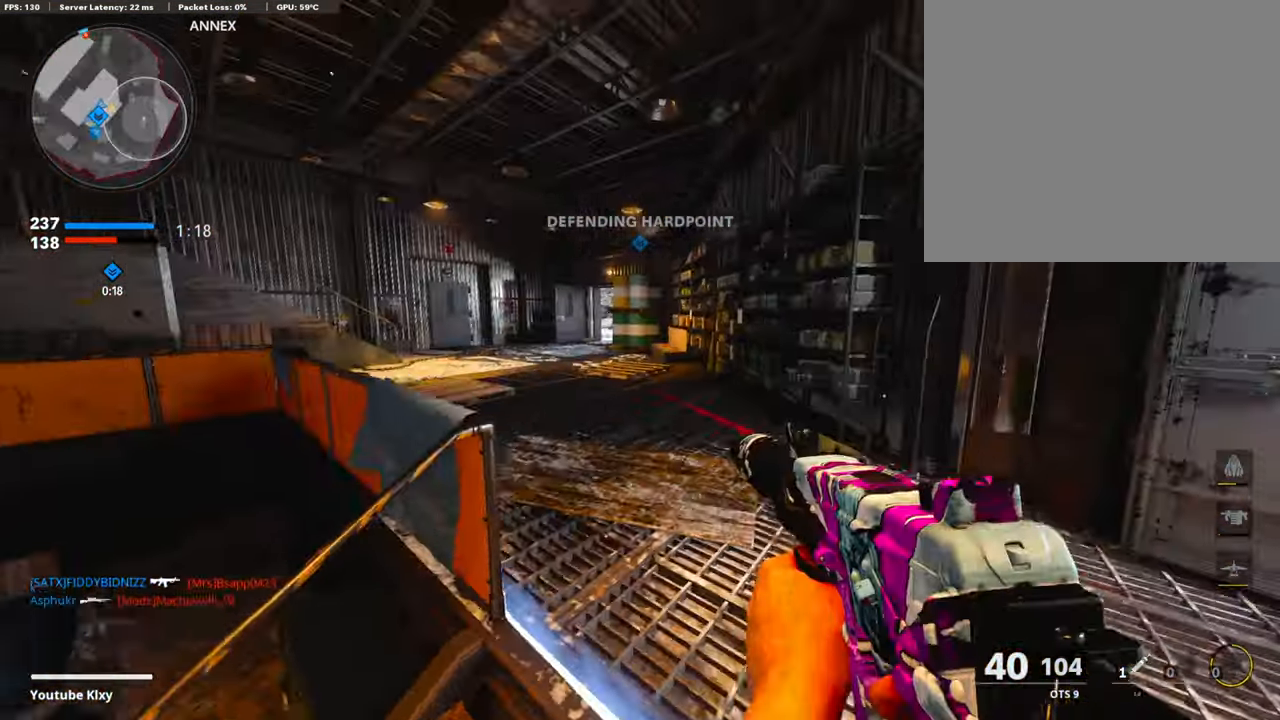
{"buttons": [], "left_stick": "up", "right_stick": "center", "events": [[34, "left_stick", "up"], [84, "right_stick", "left"], [252, "right_stick", "center"], [370, "L3", "up"]]}
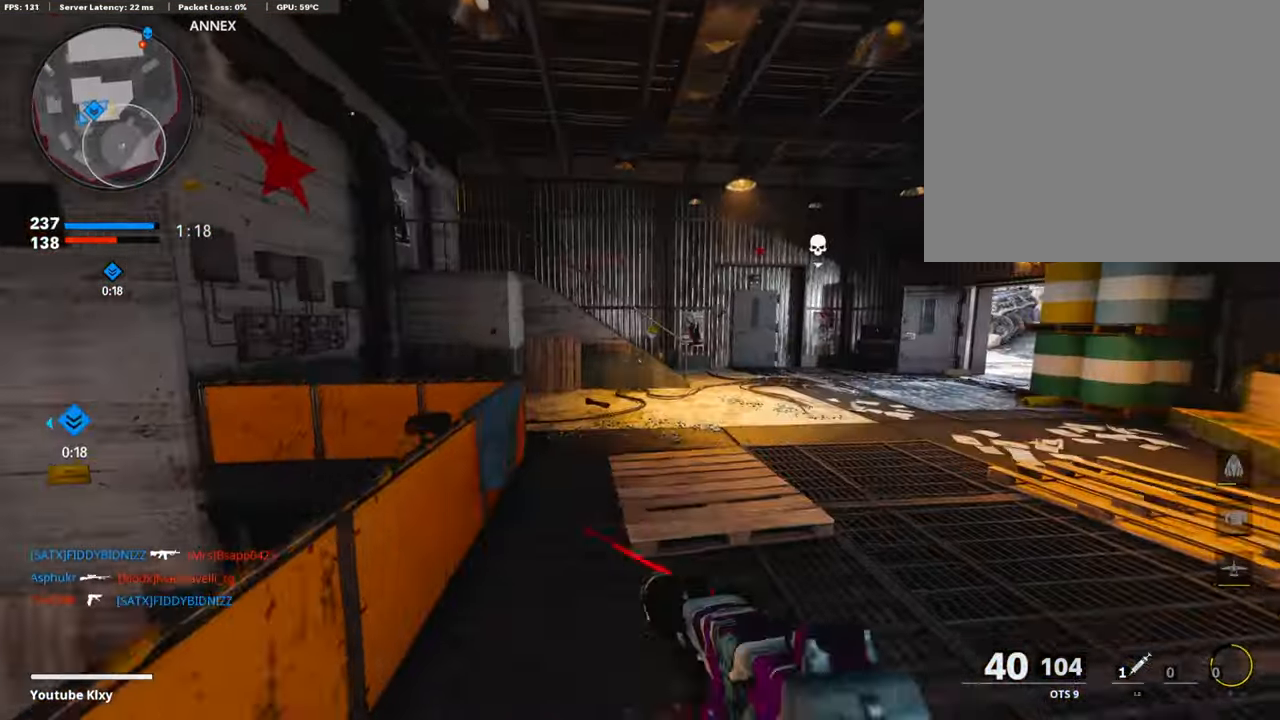
{"buttons": [], "left_stick": "up", "right_stick": "center", "events": [[319, "right_stick", "right"], [437, "right_stick", "center"]]}
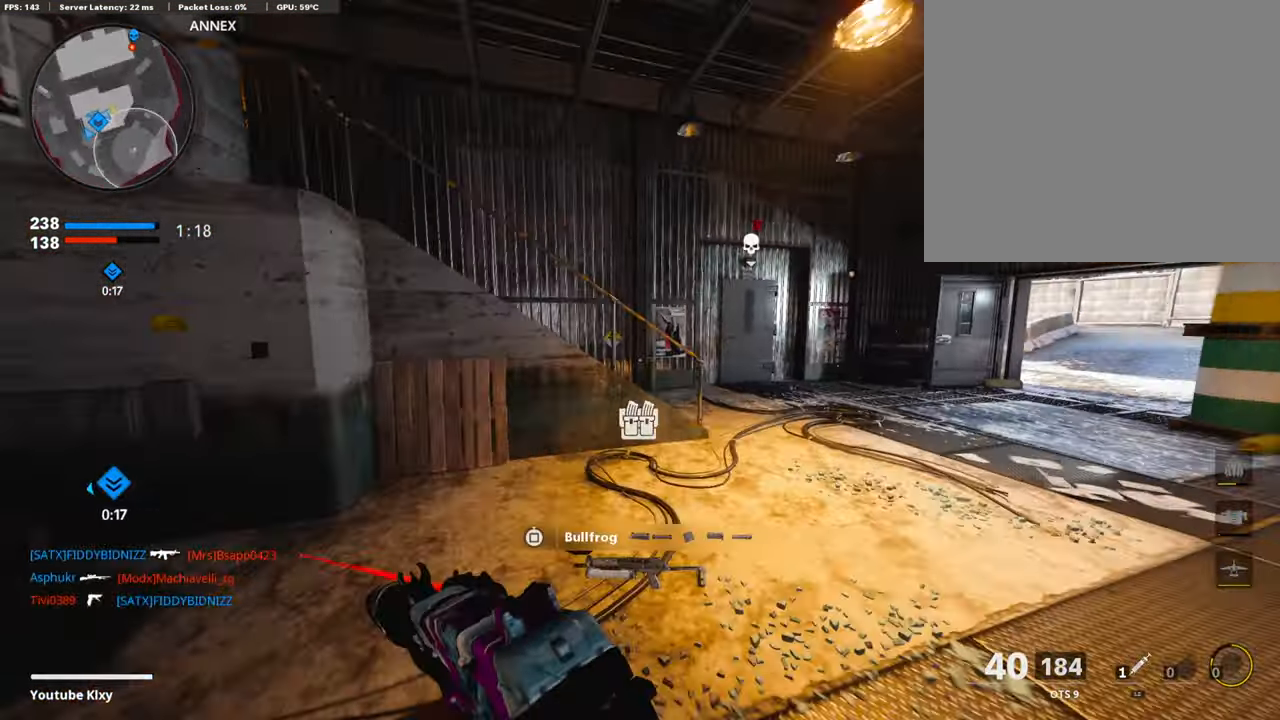
{"buttons": ["CROSS"], "left_stick": "up", "right_stick": "left", "events": [[67, "right_stick", "left"], [185, "right_stick", "center"], [236, "CROSS", "down"], [336, "CROSS", "up"], [353, "right_stick", "left"], [471, "CROSS", "down"]]}
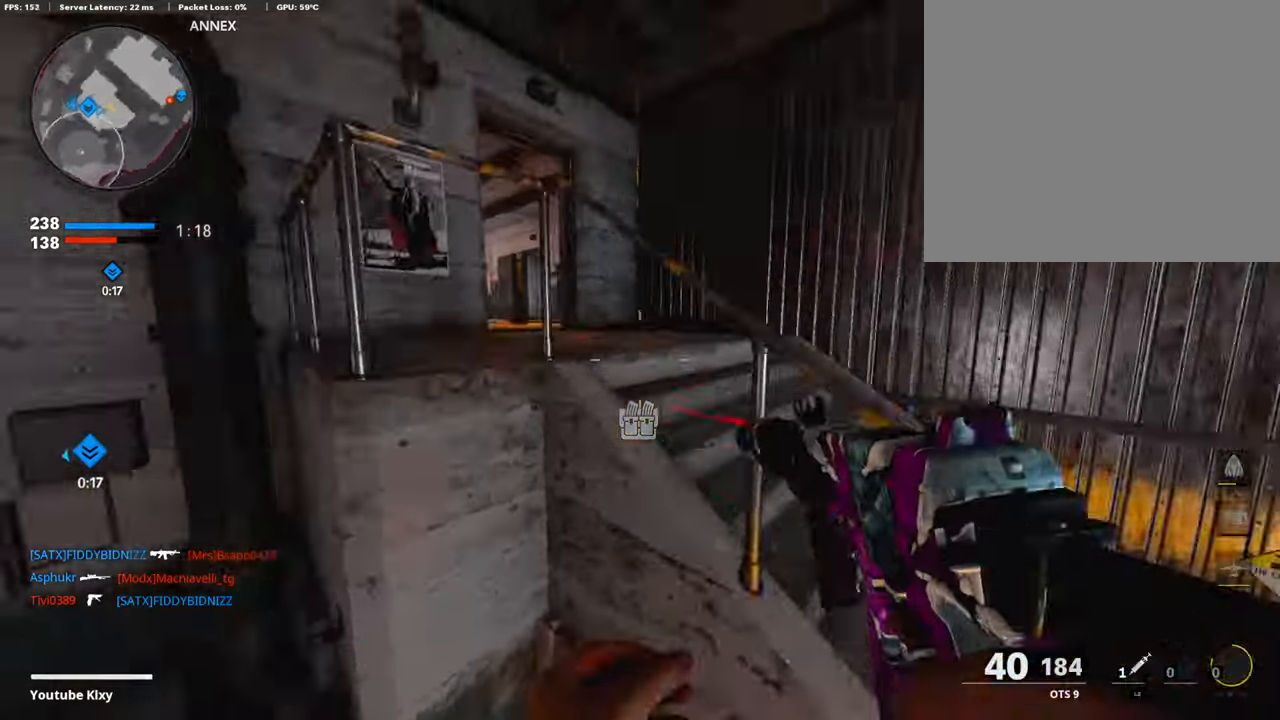
{"buttons": [], "left_stick": "up", "right_stick": "center", "events": [[84, "CROSS", "up"], [185, "right_stick", "center"]]}